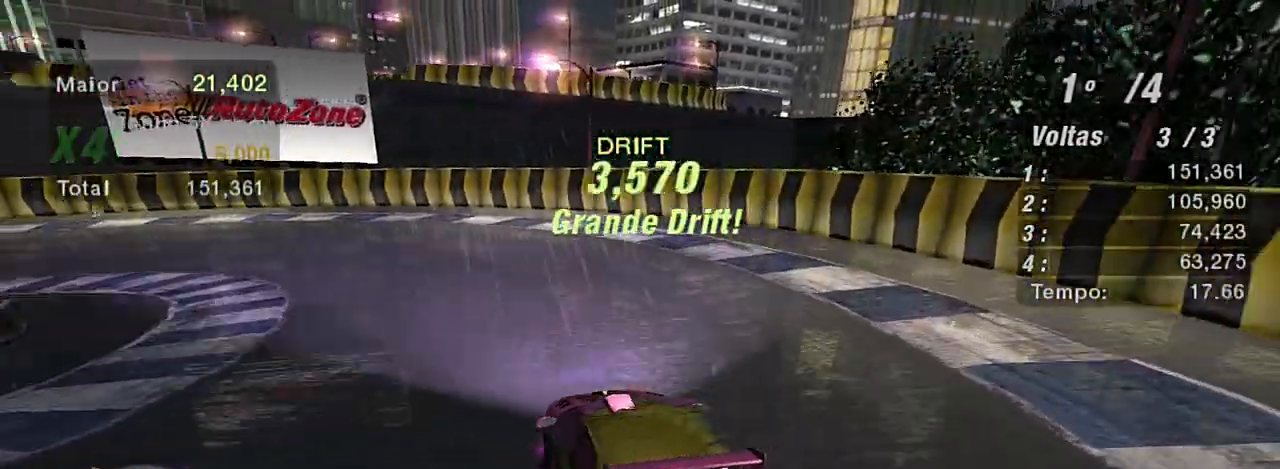
Gameplay with a controller (Xbox layout); each line is a JSON object with the inputs held at the frame after it. "events" lists button and stick changes between this image and that frame as [ms after this image, input, new state], when the widget could be followed in between.
{"buttons": ["R2"], "left_stick": "left", "right_stick": "center", "events": []}
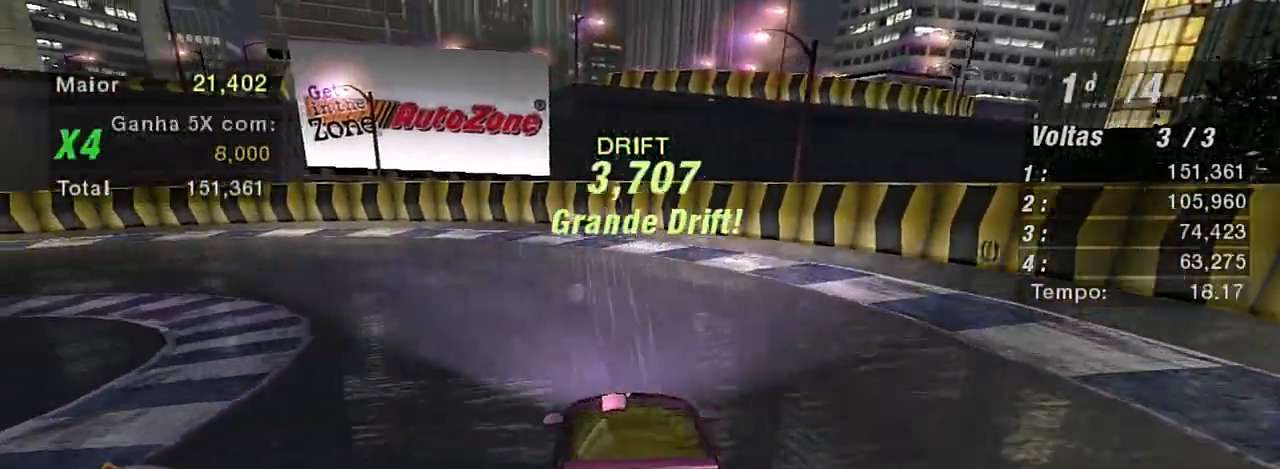
{"buttons": ["R2"], "left_stick": "center", "right_stick": "center", "events": [[367, "B", "down"], [433, "B", "up"], [467, "left_stick", "center"]]}
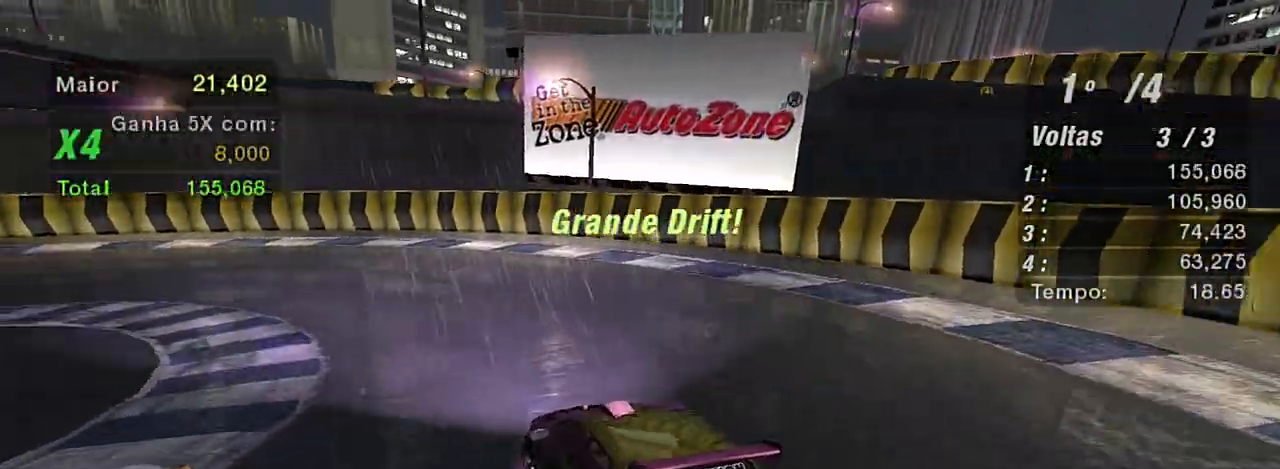
{"buttons": ["R2"], "left_stick": "center", "right_stick": "center", "events": []}
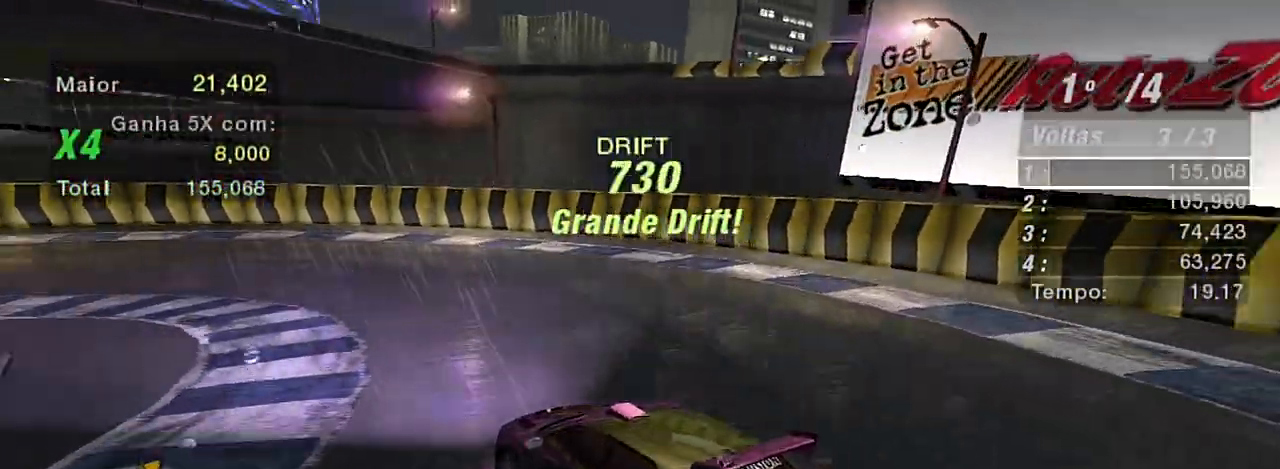
{"buttons": ["R2"], "left_stick": "center", "right_stick": "center", "events": []}
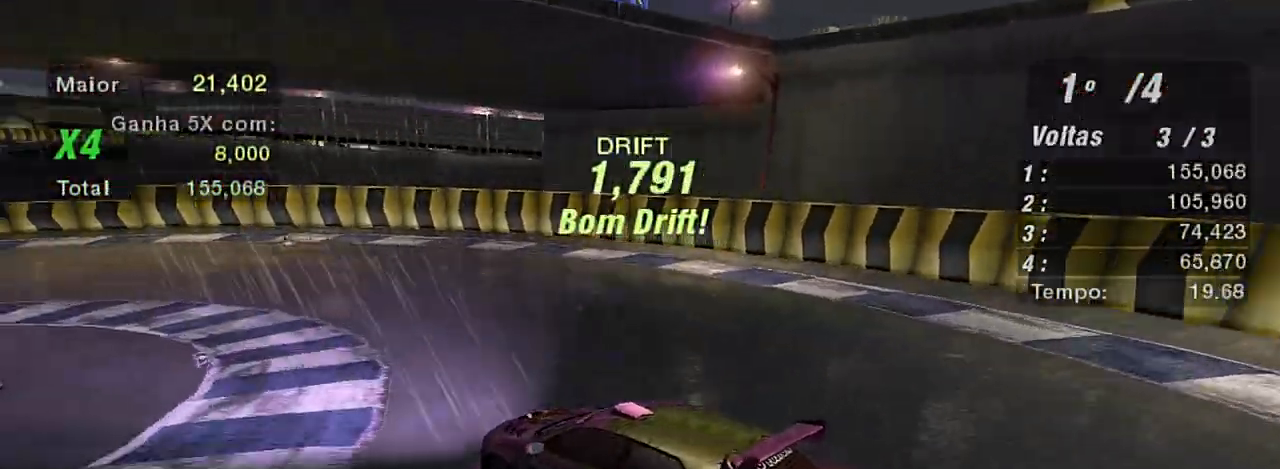
{"buttons": ["R2"], "left_stick": "up-right", "right_stick": "center", "events": [[234, "left_stick", "up-right"]]}
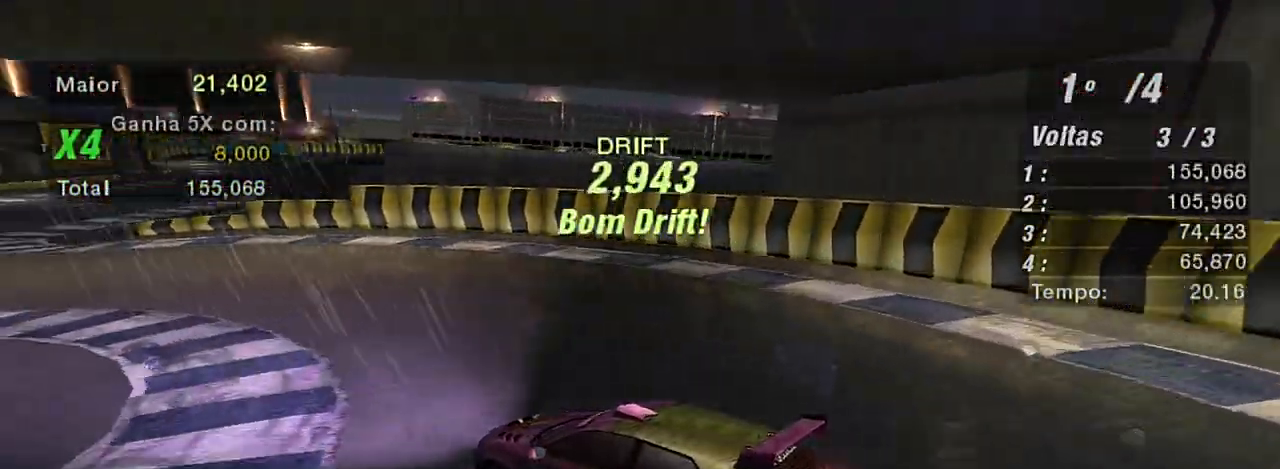
{"buttons": ["R2"], "left_stick": "center", "right_stick": "center", "events": [[33, "left_stick", "center"]]}
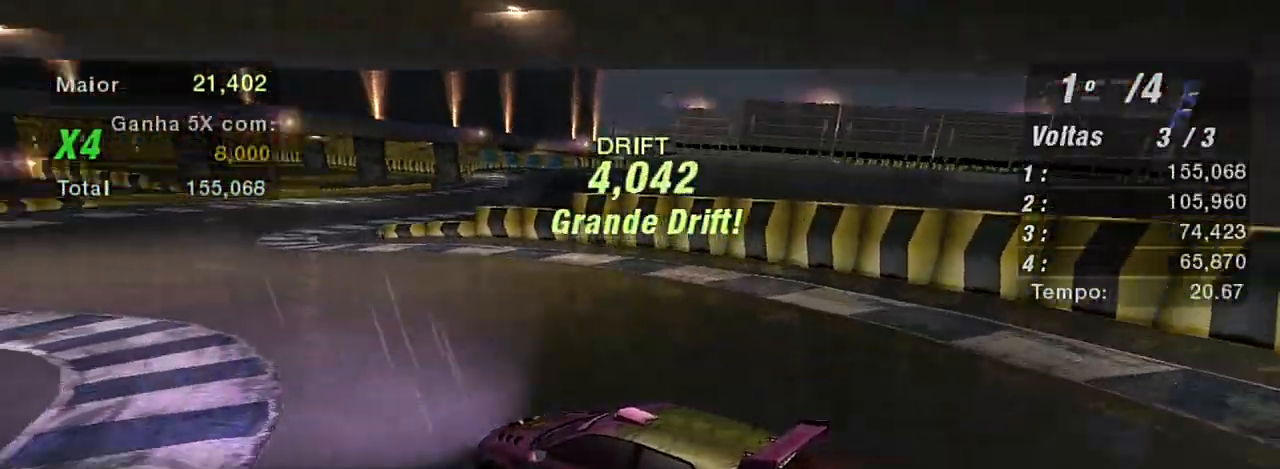
{"buttons": ["R2"], "left_stick": "right", "right_stick": "center", "events": [[401, "left_stick", "right"]]}
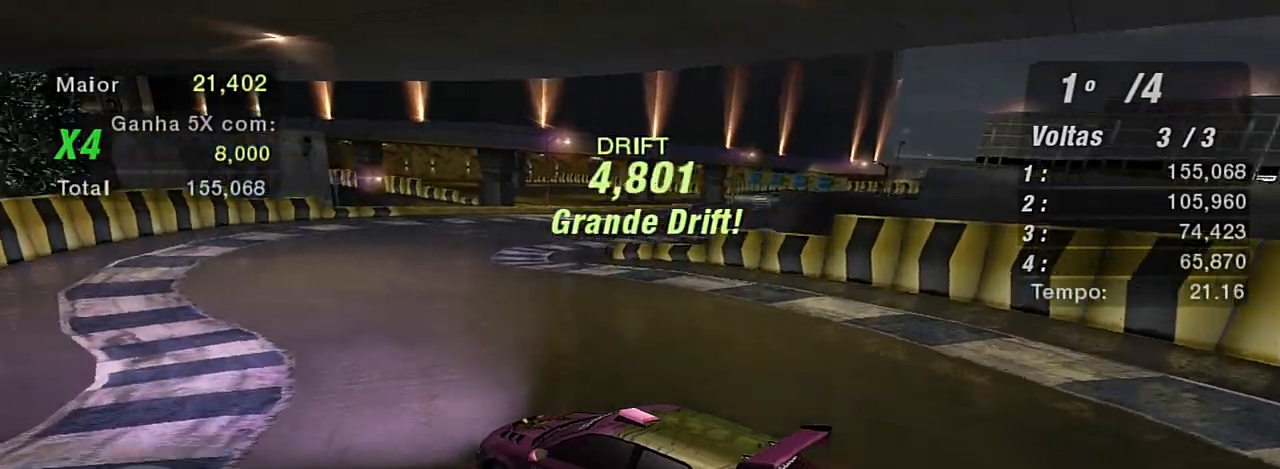
{"buttons": ["R2"], "left_stick": "up-right", "right_stick": "center", "events": [[267, "left_stick", "up-right"]]}
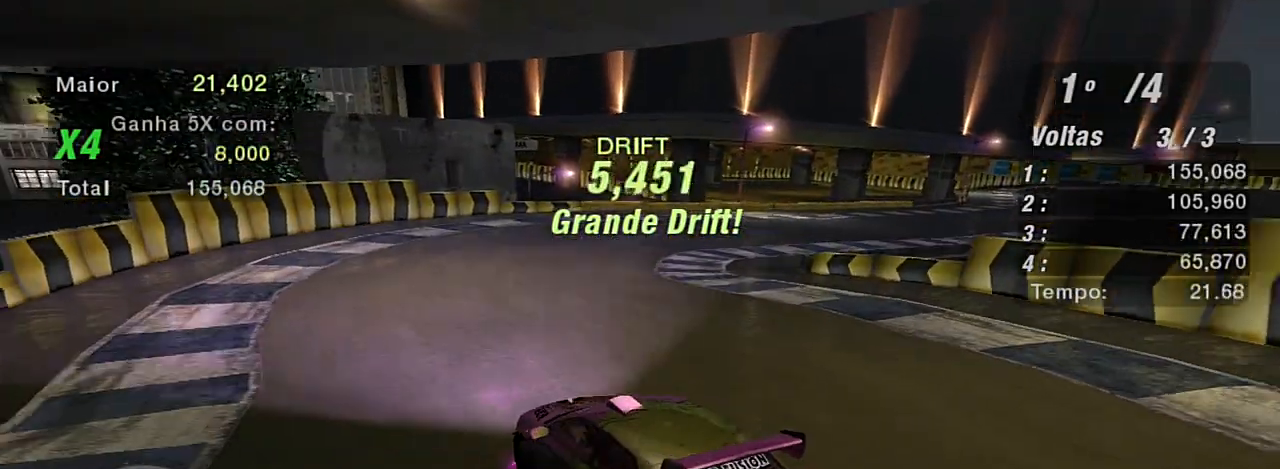
{"buttons": ["R2"], "left_stick": "center", "right_stick": "center", "events": [[467, "left_stick", "center"]]}
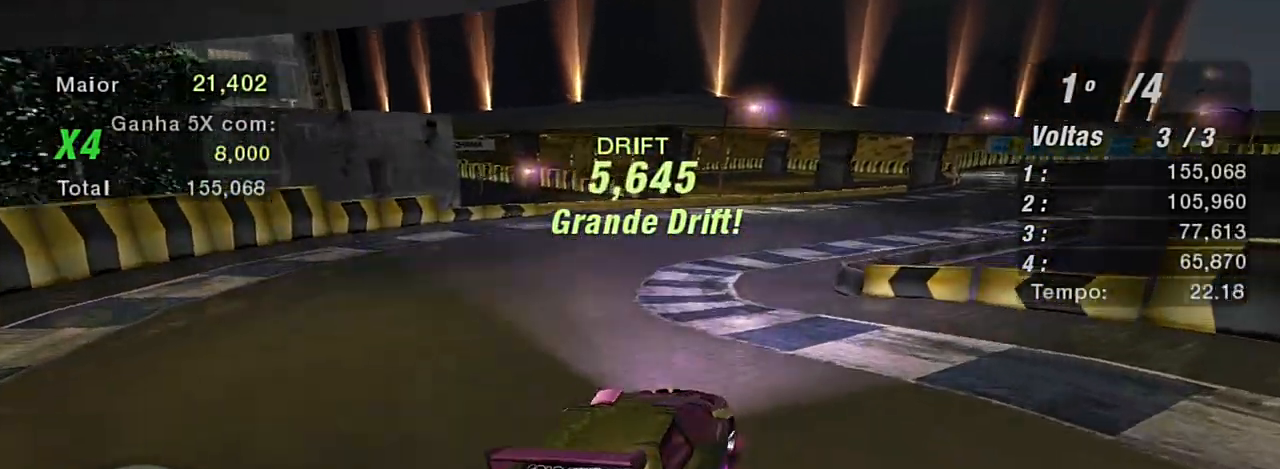
{"buttons": ["R2"], "left_stick": "left", "right_stick": "center", "events": [[100, "left_stick", "left"]]}
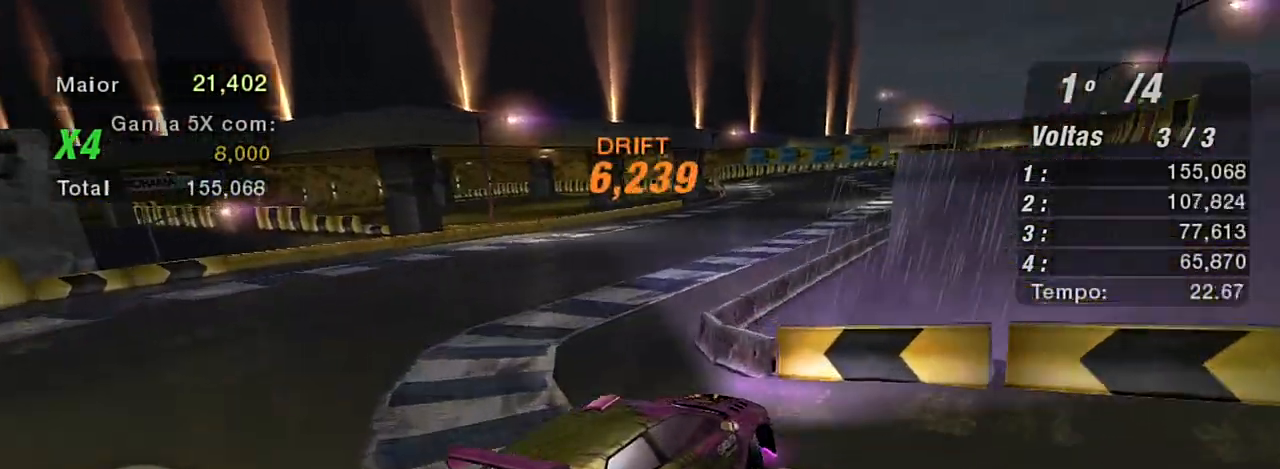
{"buttons": [], "left_stick": "left", "right_stick": "center", "events": [[200, "R2", "up"]]}
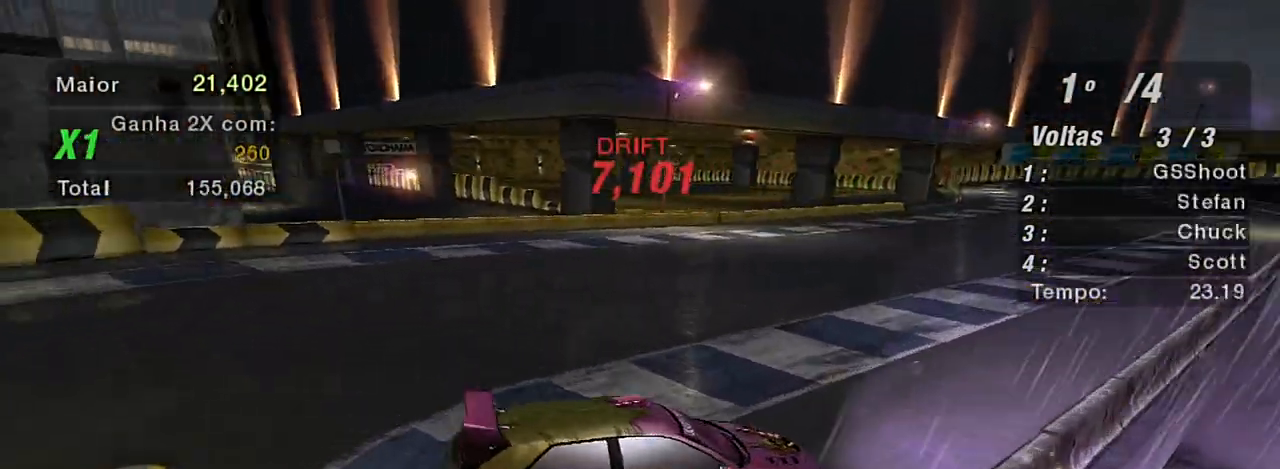
{"buttons": ["R2"], "left_stick": "left", "right_stick": "center", "events": [[300, "L1", "down"], [400, "L1", "up"], [467, "R2", "down"]]}
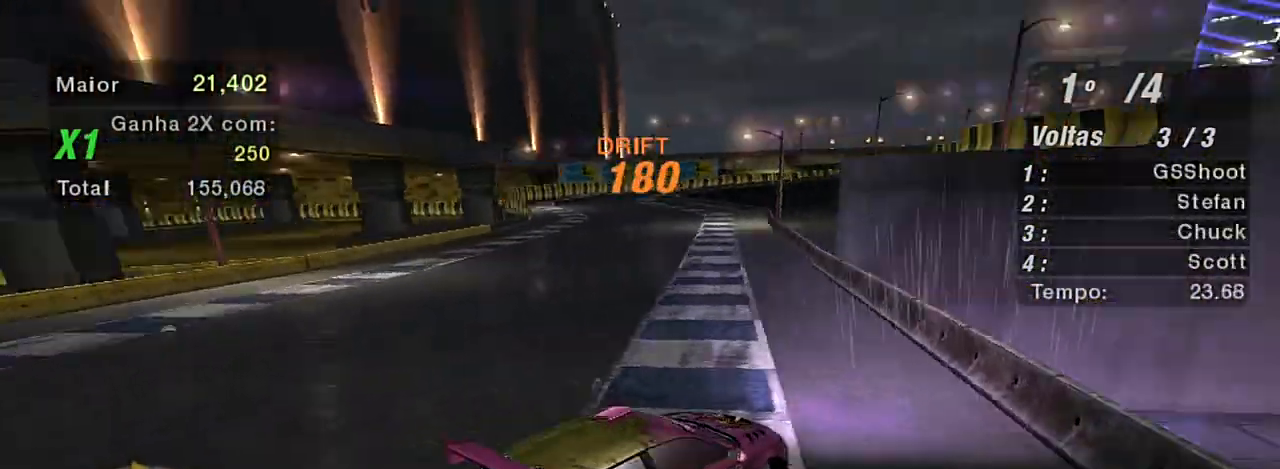
{"buttons": ["R2"], "left_stick": "left", "right_stick": "center", "events": [[34, "L1", "down"], [134, "L1", "up"]]}
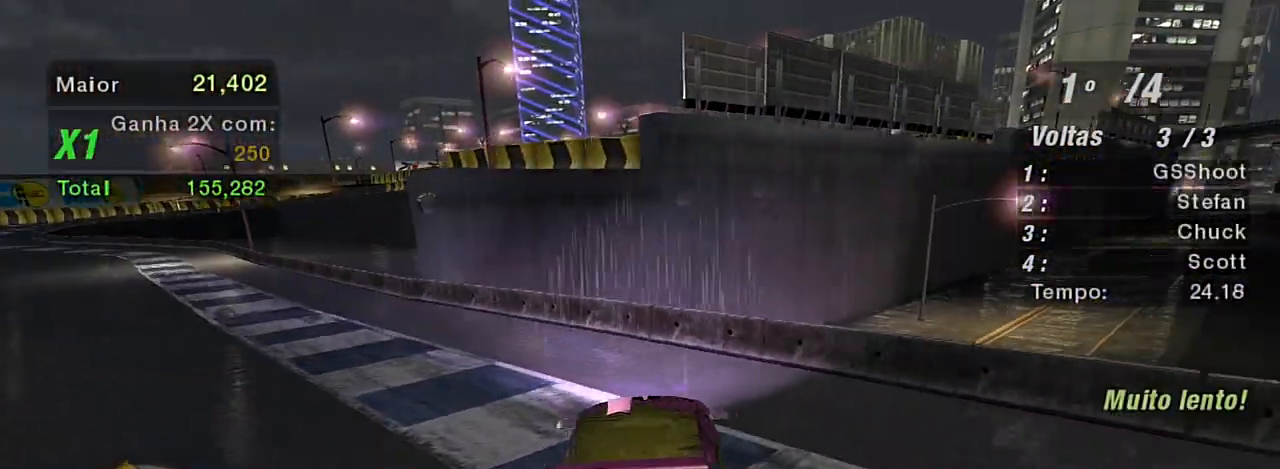
{"buttons": ["R2"], "left_stick": "left", "right_stick": "center", "events": []}
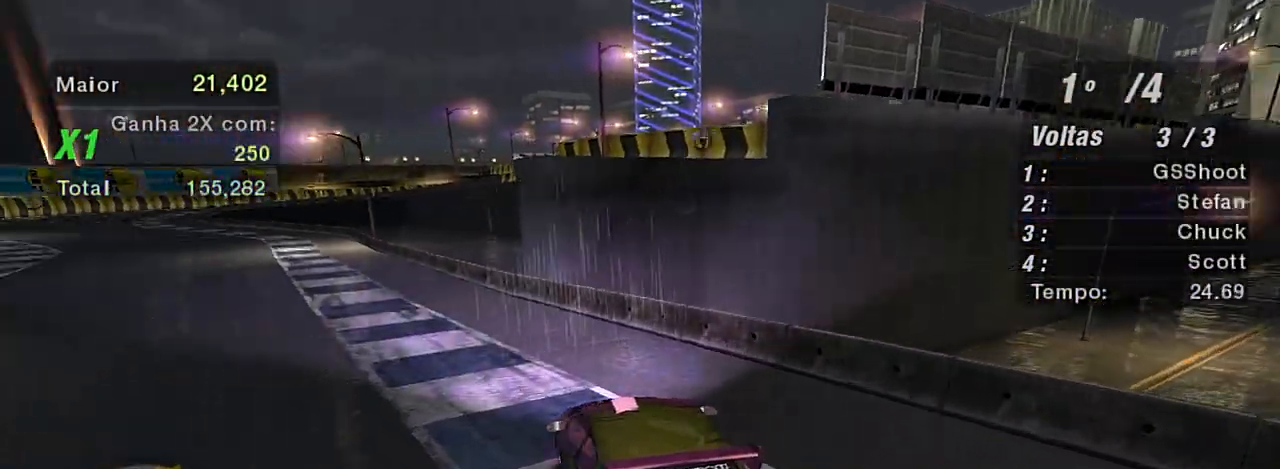
{"buttons": ["R2"], "left_stick": "up-left", "right_stick": "center", "events": [[67, "left_stick", "up-left"], [234, "left_stick", "center"], [401, "left_stick", "left"], [501, "left_stick", "up-left"]]}
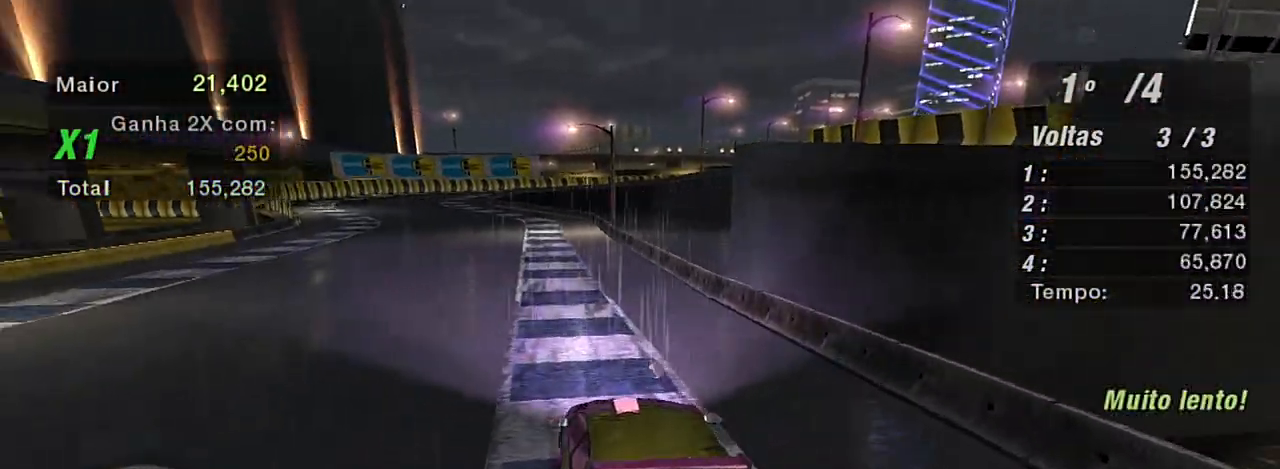
{"buttons": ["R2"], "left_stick": "center", "right_stick": "center", "events": [[100, "R1", "down"], [100, "left_stick", "center"], [200, "R1", "up"]]}
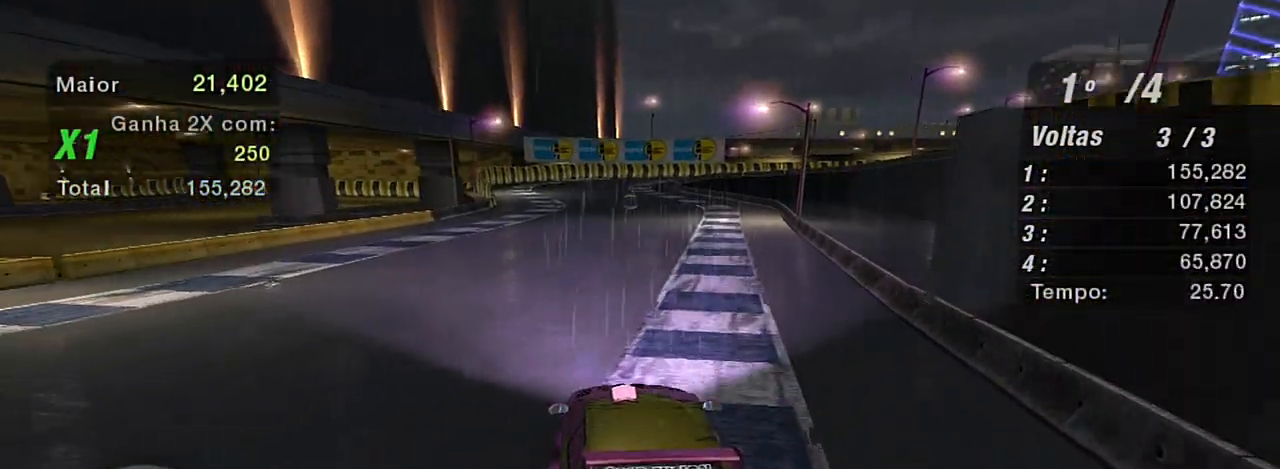
{"buttons": ["R2"], "left_stick": "up", "right_stick": "center", "events": [[434, "left_stick", "up"]]}
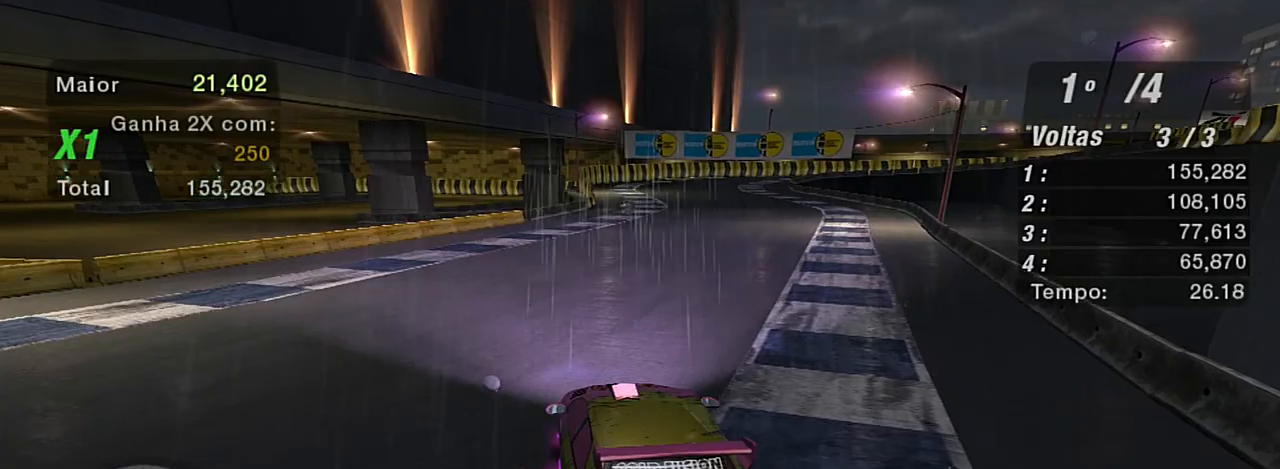
{"buttons": ["R2"], "left_stick": "up-right", "right_stick": "center", "events": [[500, "left_stick", "up-right"]]}
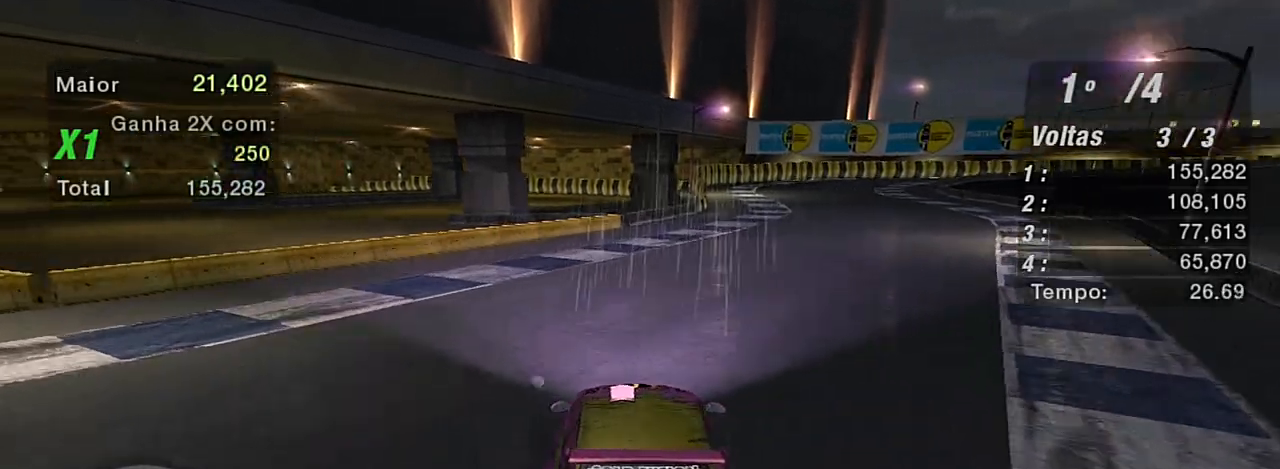
{"buttons": ["R2"], "left_stick": "up", "right_stick": "center", "events": [[501, "left_stick", "up"]]}
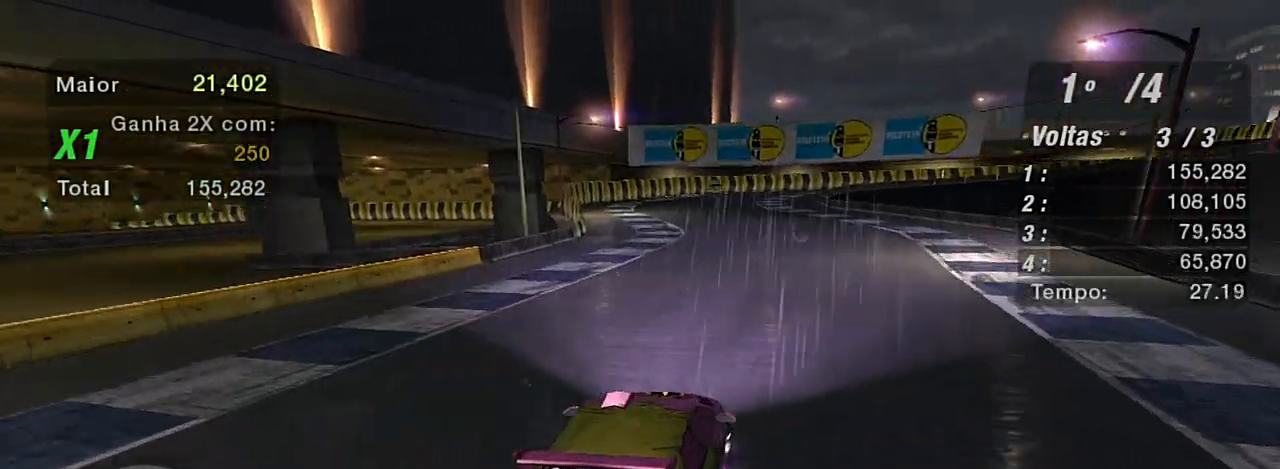
{"buttons": ["R2"], "left_stick": "left", "right_stick": "center", "events": [[333, "left_stick", "up-left"], [500, "left_stick", "left"]]}
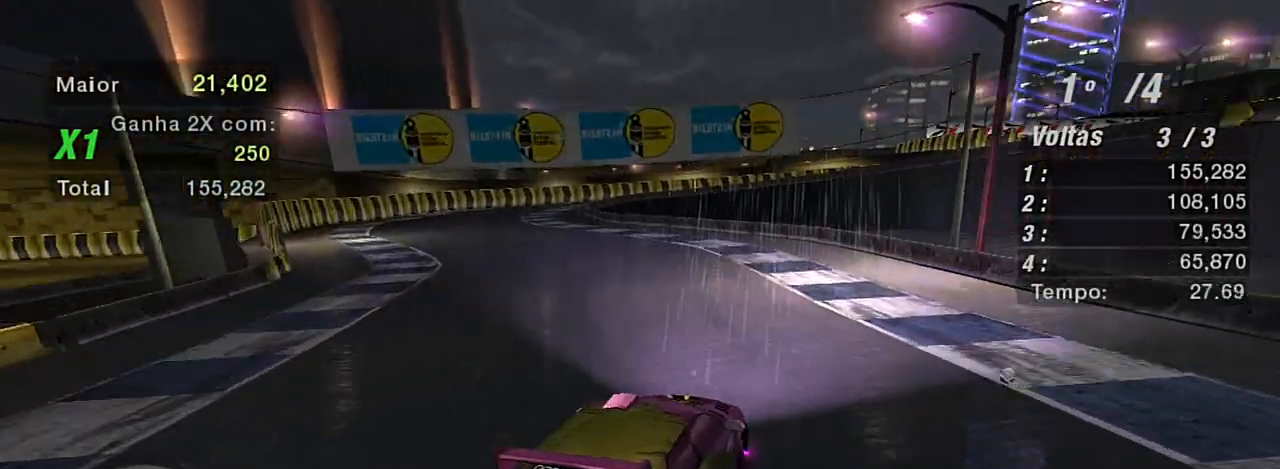
{"buttons": ["R2"], "left_stick": "center", "right_stick": "center", "events": [[501, "left_stick", "center"]]}
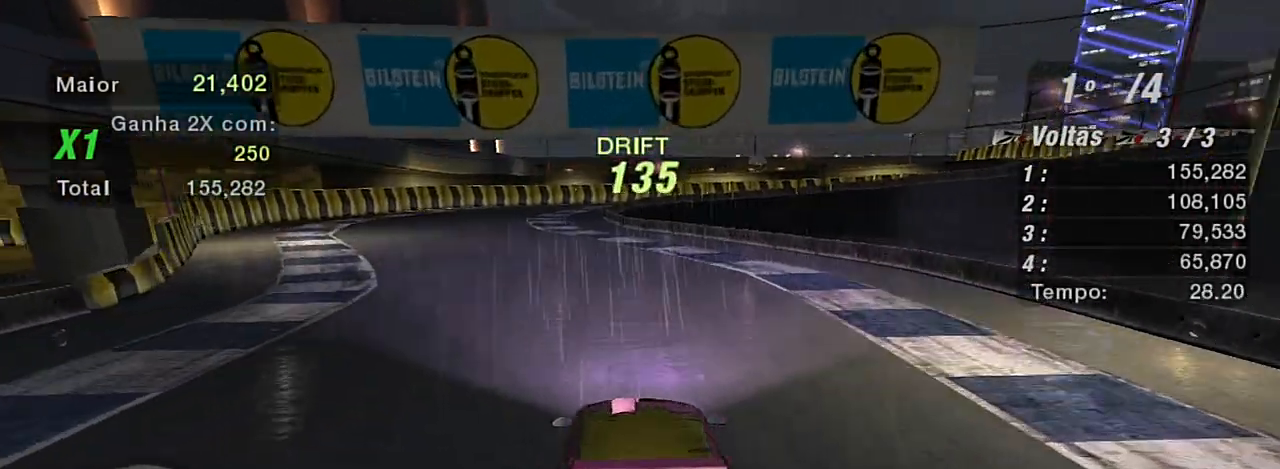
{"buttons": ["R2"], "left_stick": "up-right", "right_stick": "center", "events": [[133, "R2", "up"], [267, "R2", "down"], [433, "left_stick", "up-right"]]}
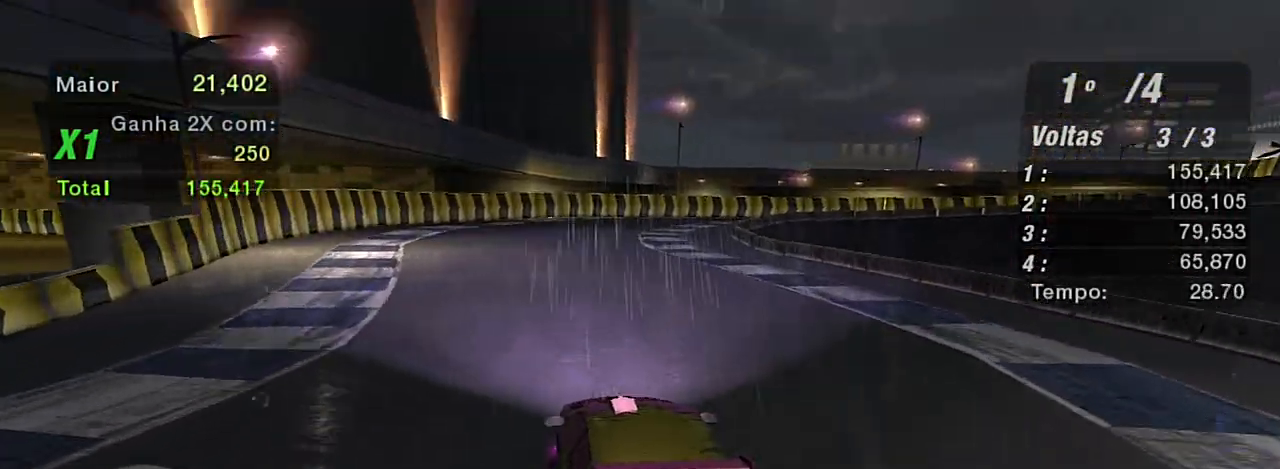
{"buttons": ["R1", "R2"], "left_stick": "up-left", "right_stick": "center", "events": [[200, "left_stick", "up-left"], [334, "left_stick", "left"], [501, "R1", "down"], [501, "left_stick", "up-left"]]}
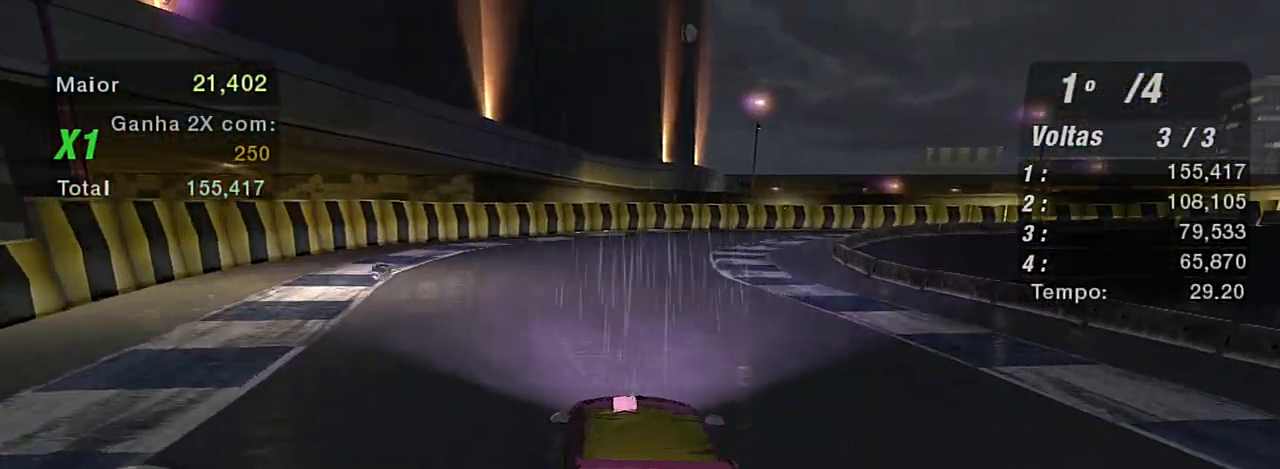
{"buttons": ["R2"], "left_stick": "up-right", "right_stick": "center", "events": [[33, "left_stick", "left"], [66, "left_stick", "center"], [100, "R1", "up"], [300, "left_stick", "up-right"]]}
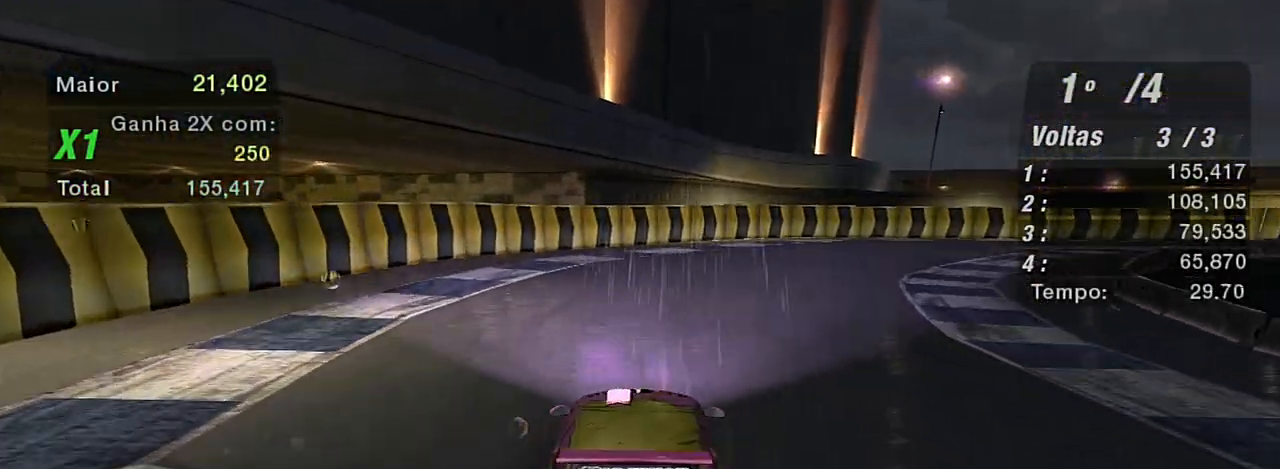
{"buttons": ["R2"], "left_stick": "up-right", "right_stick": "center", "events": []}
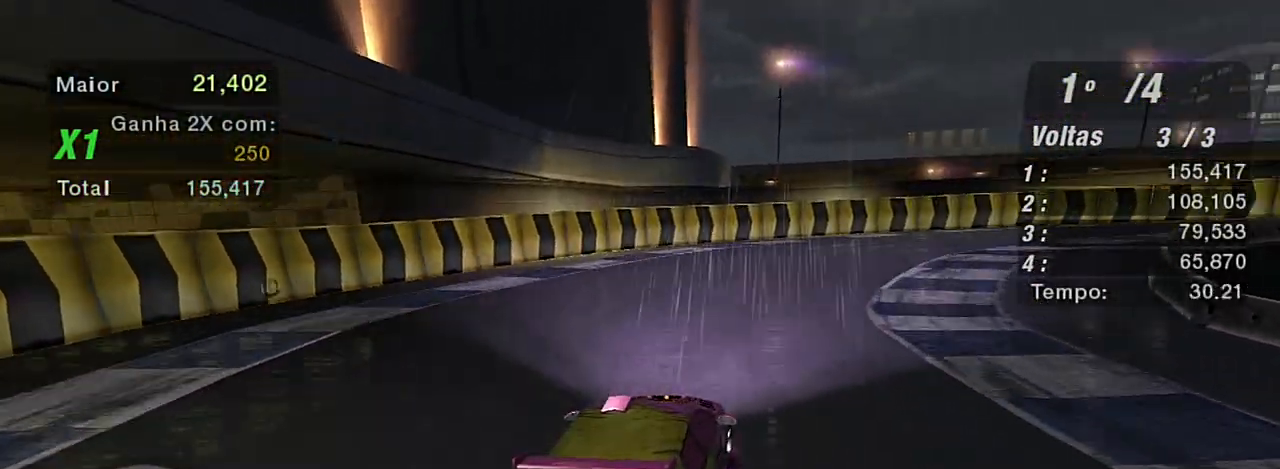
{"buttons": ["R2"], "left_stick": "center", "right_stick": "center", "events": [[66, "left_stick", "center"]]}
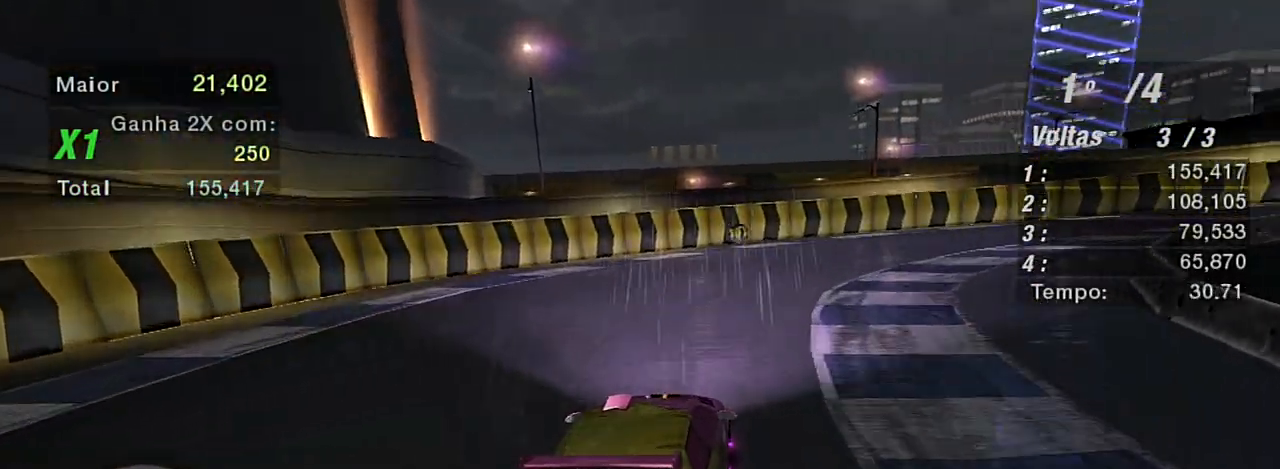
{"buttons": [], "left_stick": "right", "right_stick": "center", "events": [[67, "left_stick", "right"], [234, "R2", "up"]]}
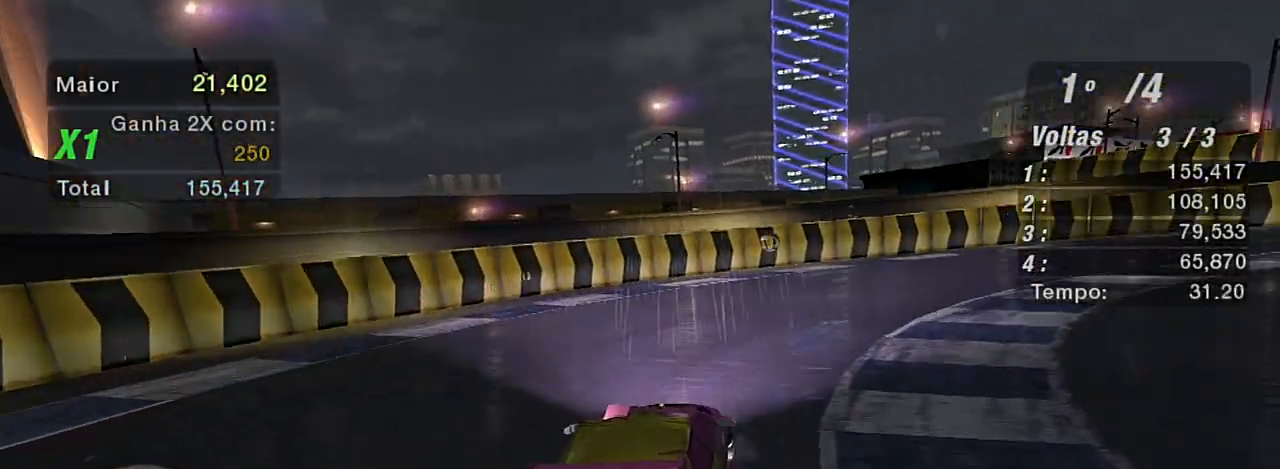
{"buttons": ["R2"], "left_stick": "right", "right_stick": "center", "events": [[167, "R2", "down"]]}
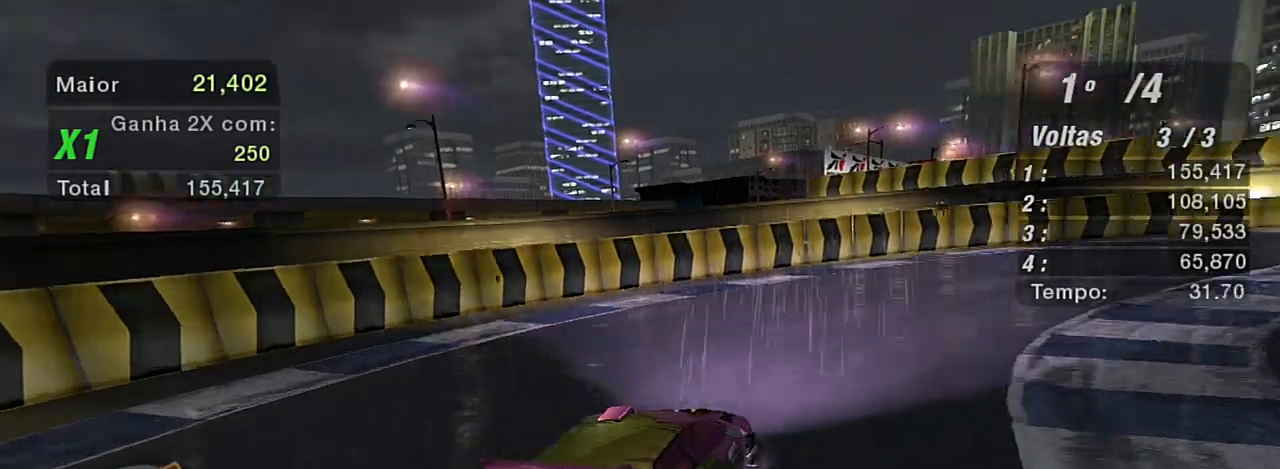
{"buttons": ["R2"], "left_stick": "up", "right_stick": "center", "events": [[200, "R2", "up"], [234, "left_stick", "up"], [267, "R2", "down"]]}
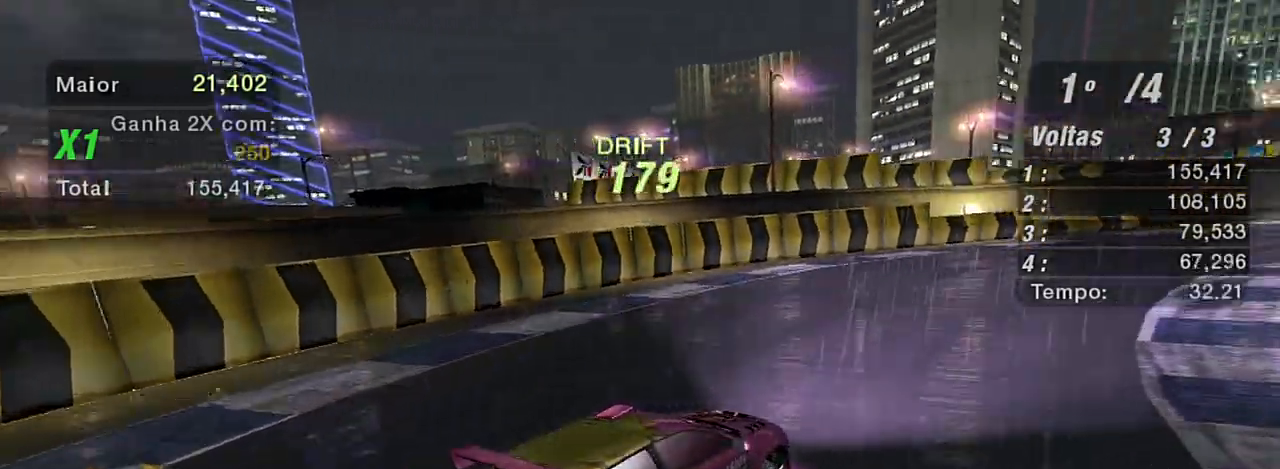
{"buttons": ["R2"], "left_stick": "up-left", "right_stick": "center", "events": [[100, "left_stick", "up-left"]]}